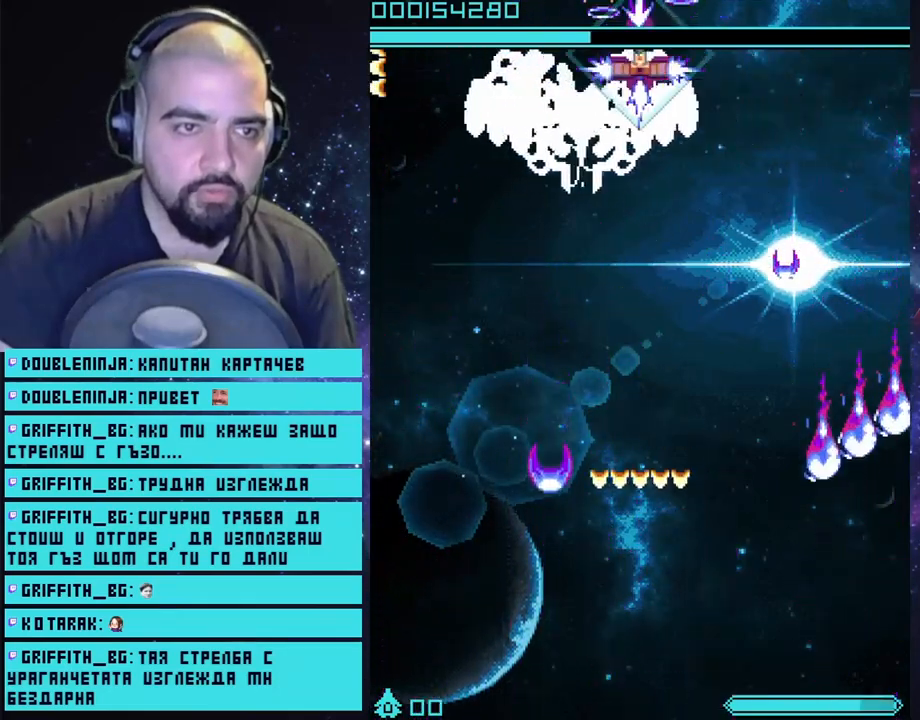
Gameplay with a controller (PlayStation layout); each line is a JSON object with the inputs held at the frame after it. "events" lists button and stick changes between this image and that frame as [ms after this image, input, new state], when the widget could be followed in between.
{"buttons": ["CROSS"], "left_stick": "center", "right_stick": "center", "events": []}
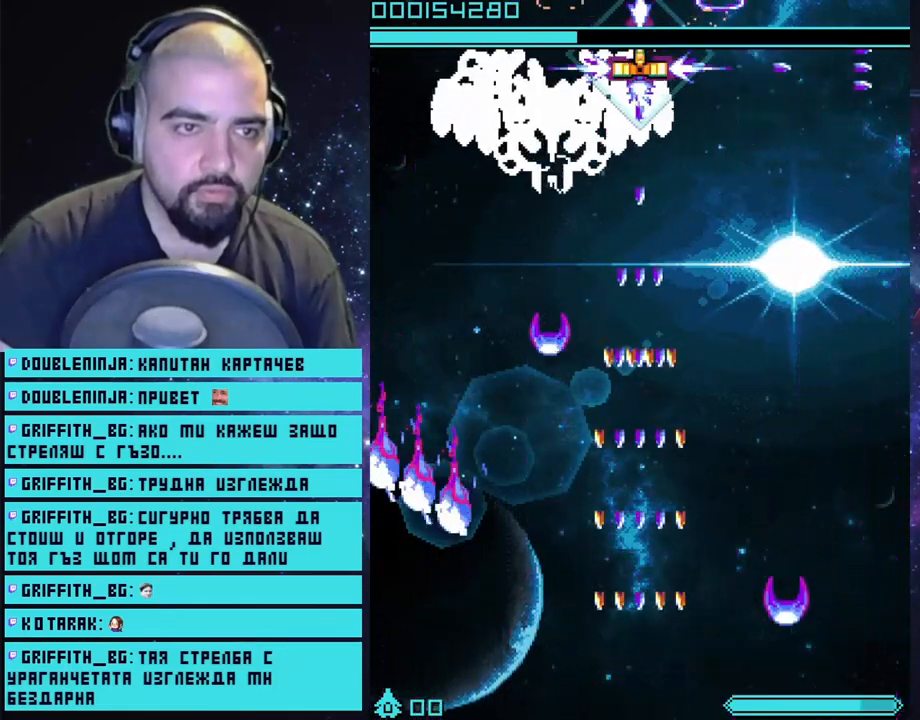
{"buttons": ["CROSS"], "left_stick": "center", "right_stick": "center", "events": []}
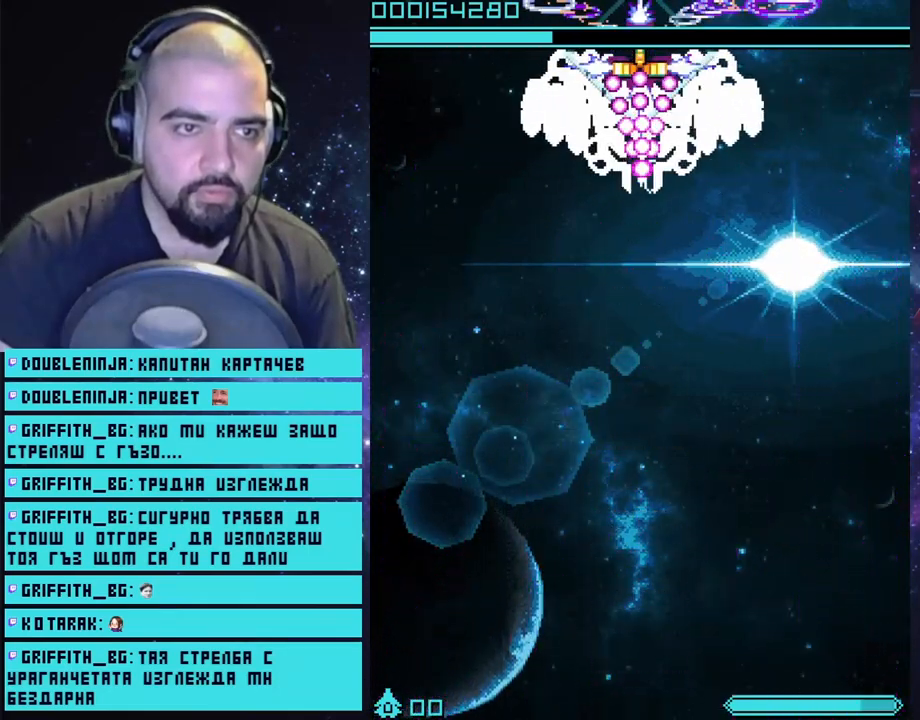
{"buttons": ["CROSS"], "left_stick": "center", "right_stick": "center", "events": []}
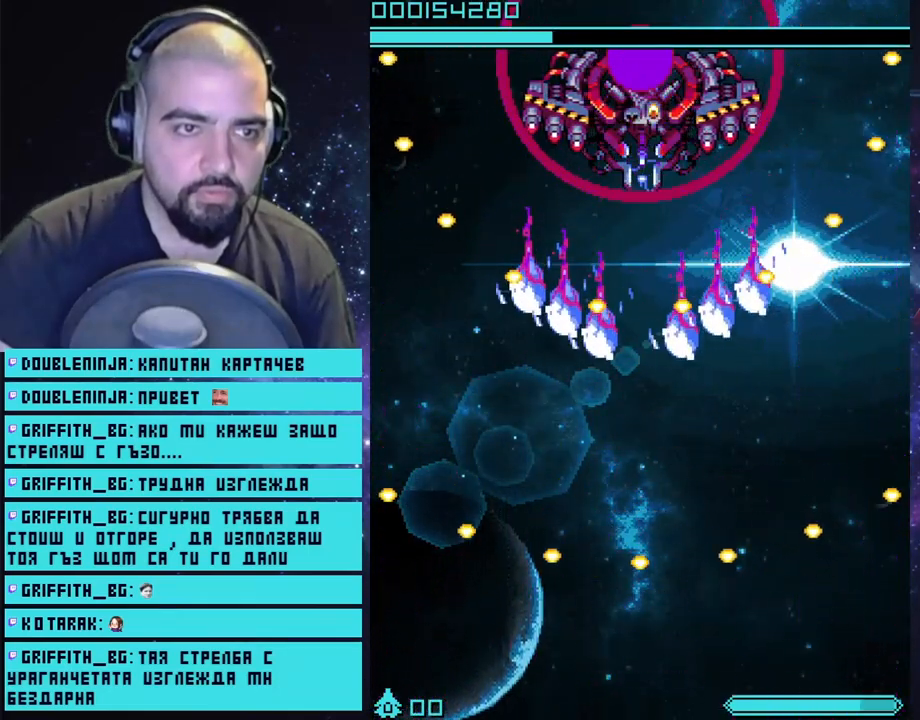
{"buttons": ["CROSS"], "left_stick": "center", "right_stick": "center", "events": []}
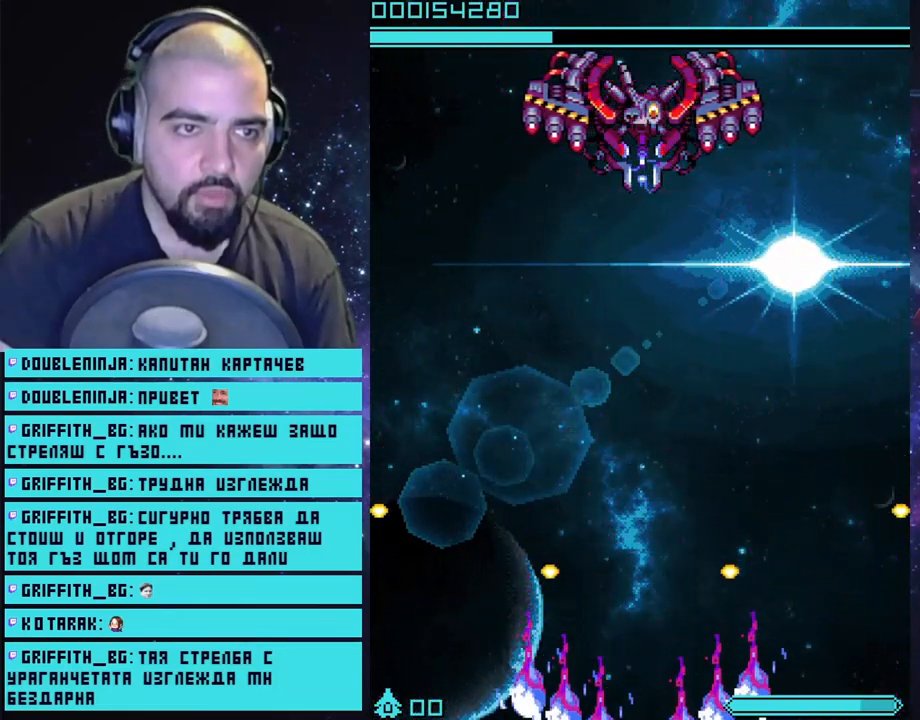
{"buttons": ["CROSS"], "left_stick": "center", "right_stick": "center", "events": []}
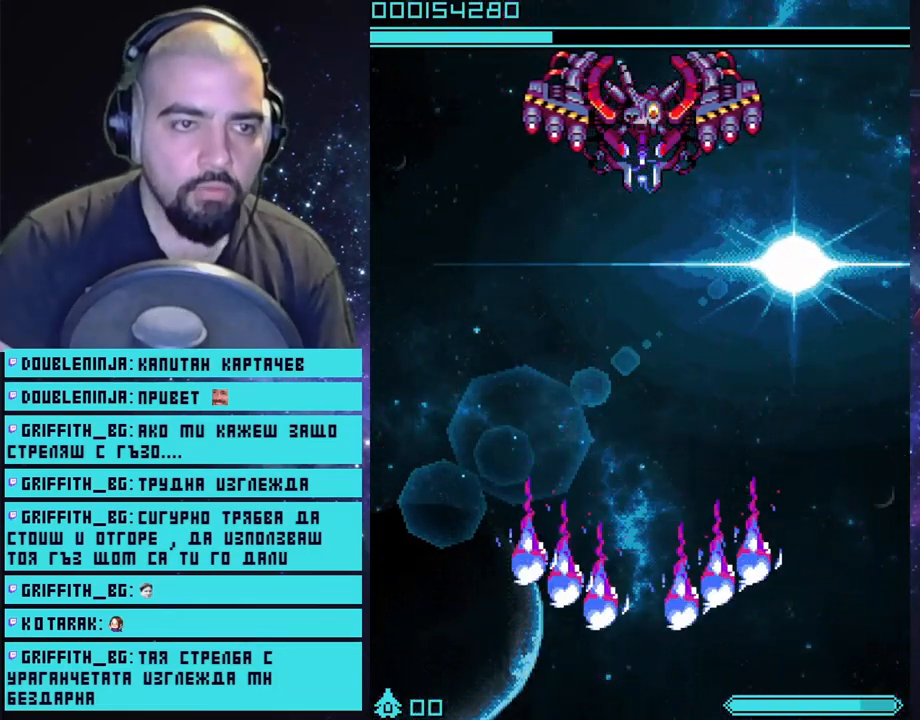
{"buttons": ["CROSS"], "left_stick": "center", "right_stick": "center", "events": []}
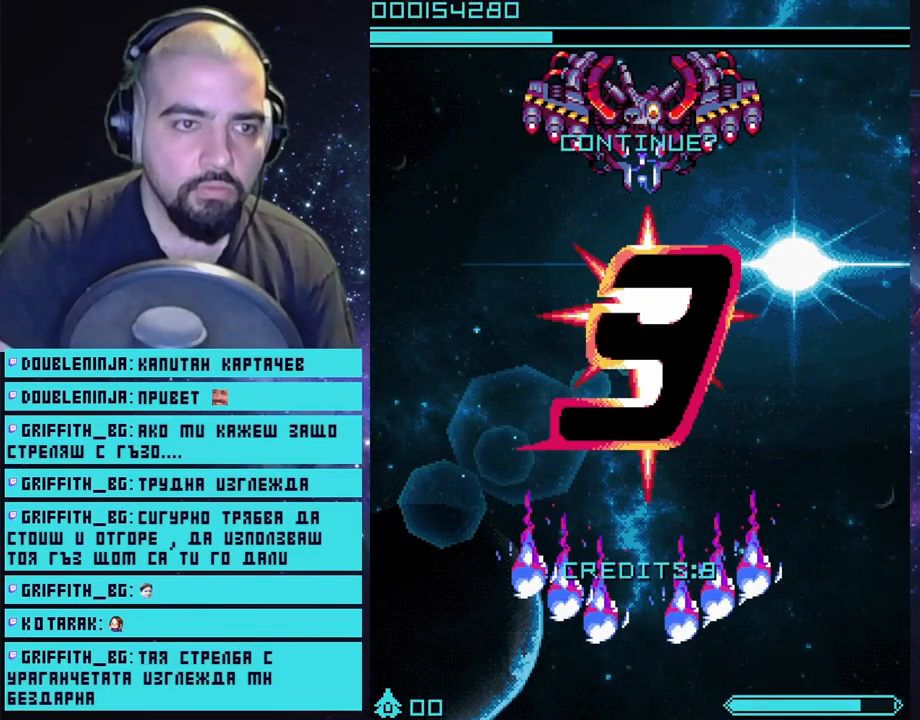
{"buttons": [], "left_stick": "center", "right_stick": "center", "events": [[117, "CROSS", "up"], [317, "START", "down"], [467, "START", "up"]]}
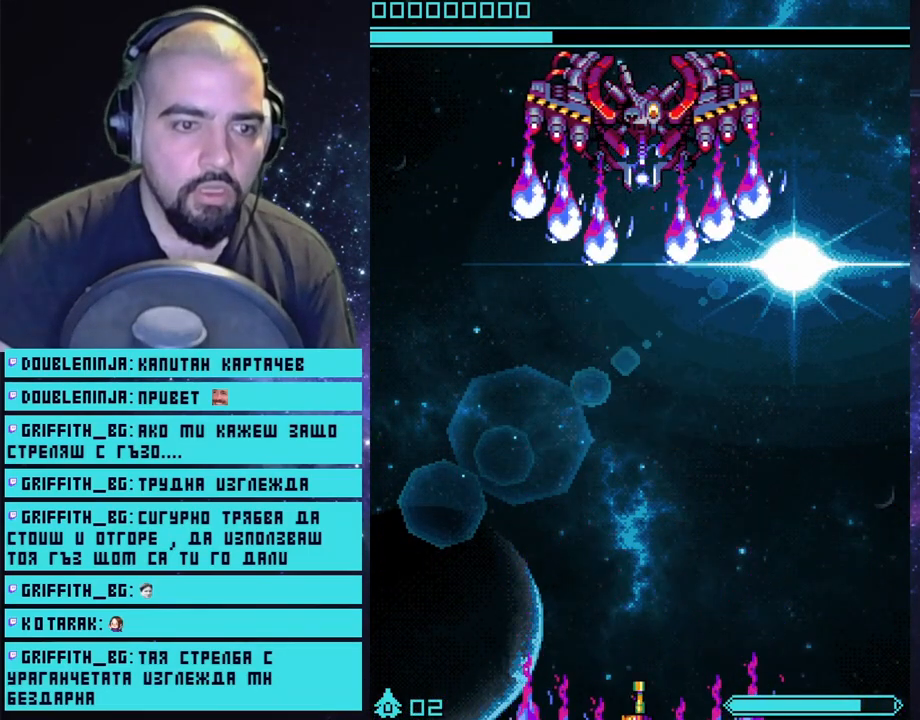
{"buttons": ["CROSS"], "left_stick": "up", "right_stick": "center", "events": [[133, "CROSS", "down"], [350, "left_stick", "up"]]}
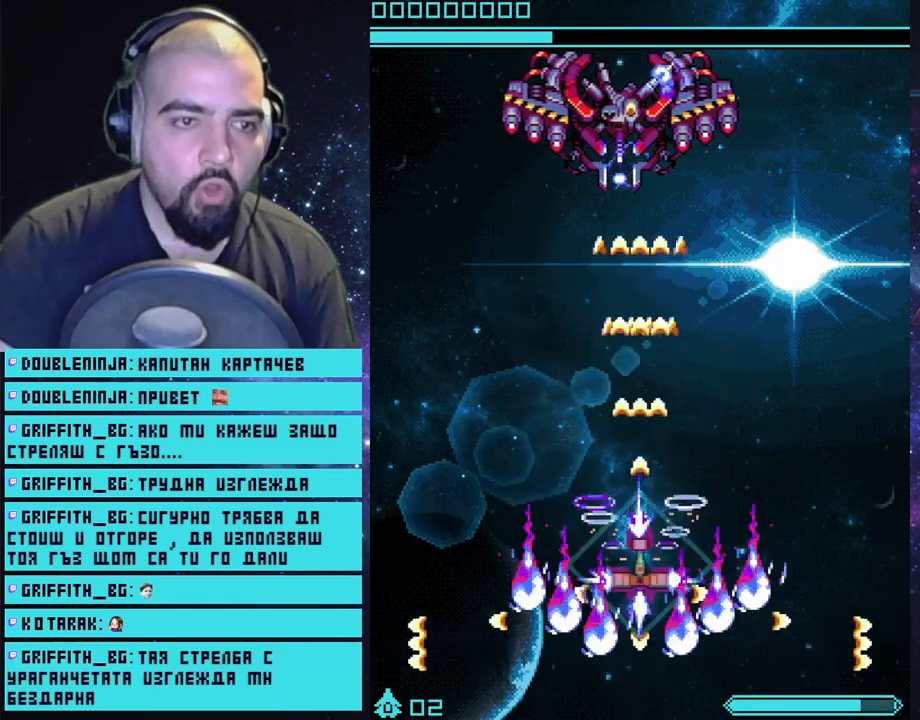
{"buttons": ["CROSS"], "left_stick": "up", "right_stick": "center", "events": []}
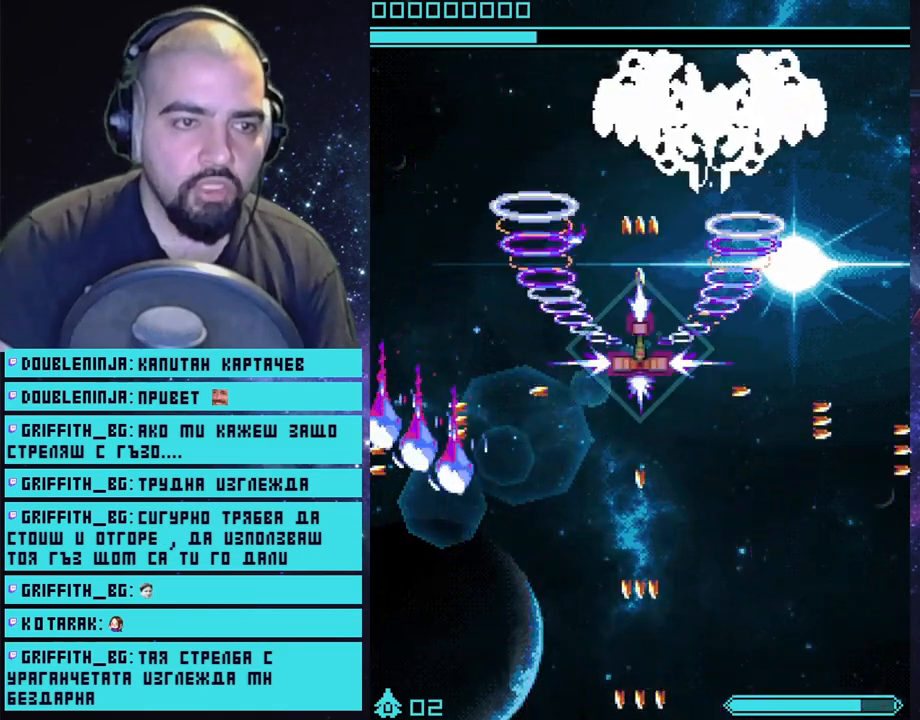
{"buttons": ["CROSS"], "left_stick": "up", "right_stick": "center", "events": []}
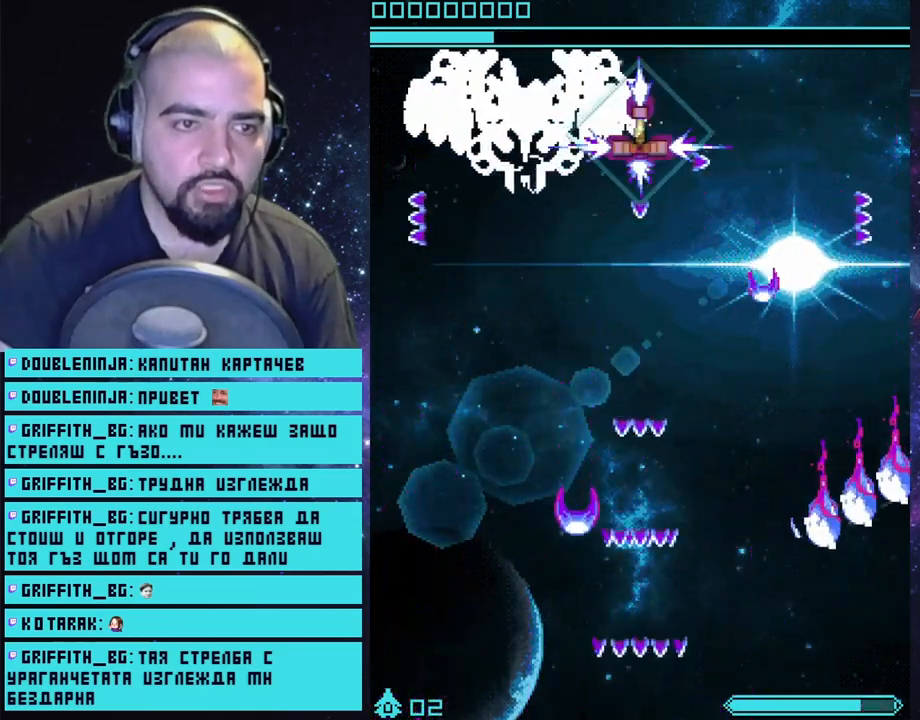
{"buttons": ["CROSS"], "left_stick": "center", "right_stick": "center", "events": [[200, "left_stick", "center"]]}
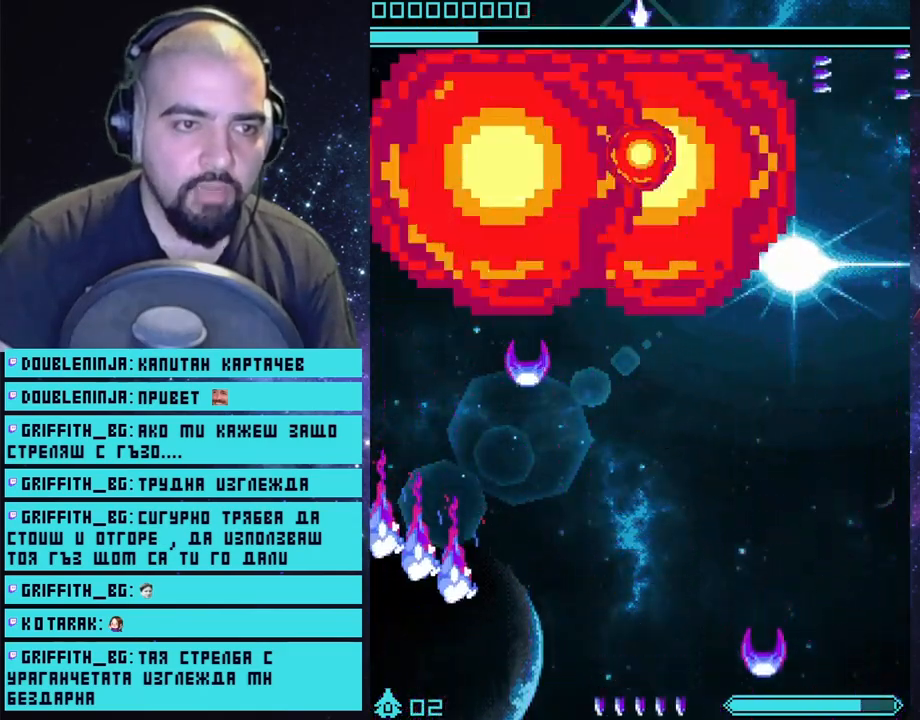
{"buttons": ["CROSS"], "left_stick": "center", "right_stick": "center", "events": []}
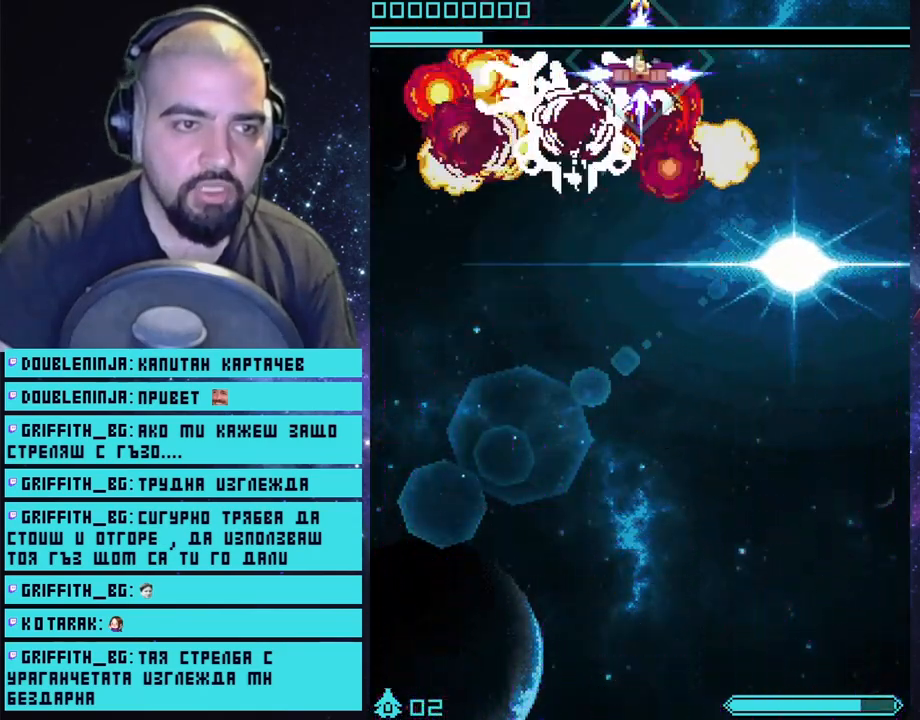
{"buttons": ["CROSS"], "left_stick": "center", "right_stick": "center", "events": []}
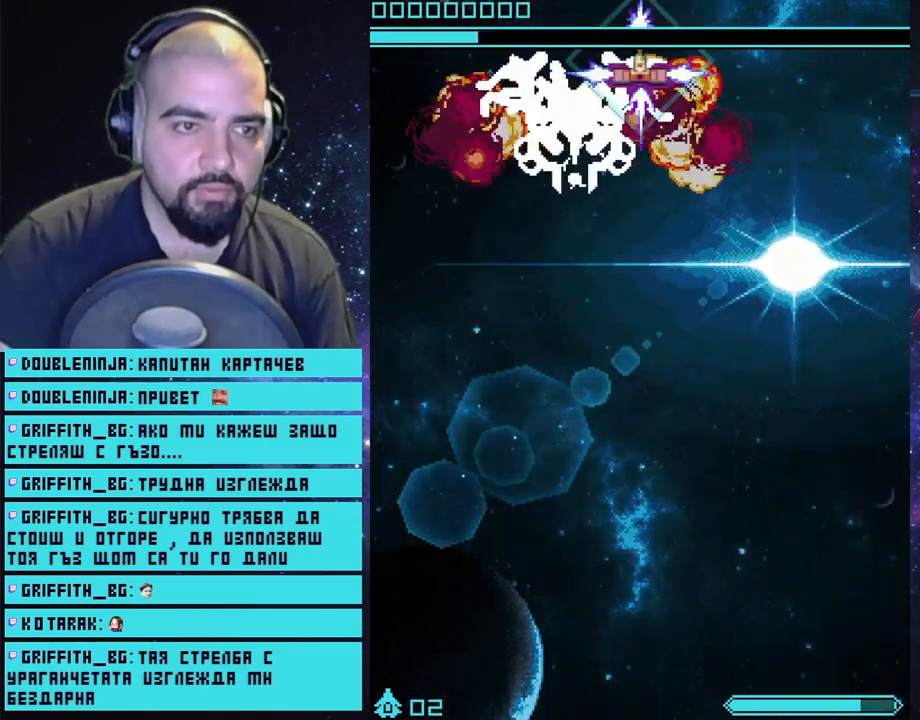
{"buttons": ["CROSS"], "left_stick": "down", "right_stick": "center", "events": [[83, "left_stick", "down-right"], [167, "left_stick", "down"]]}
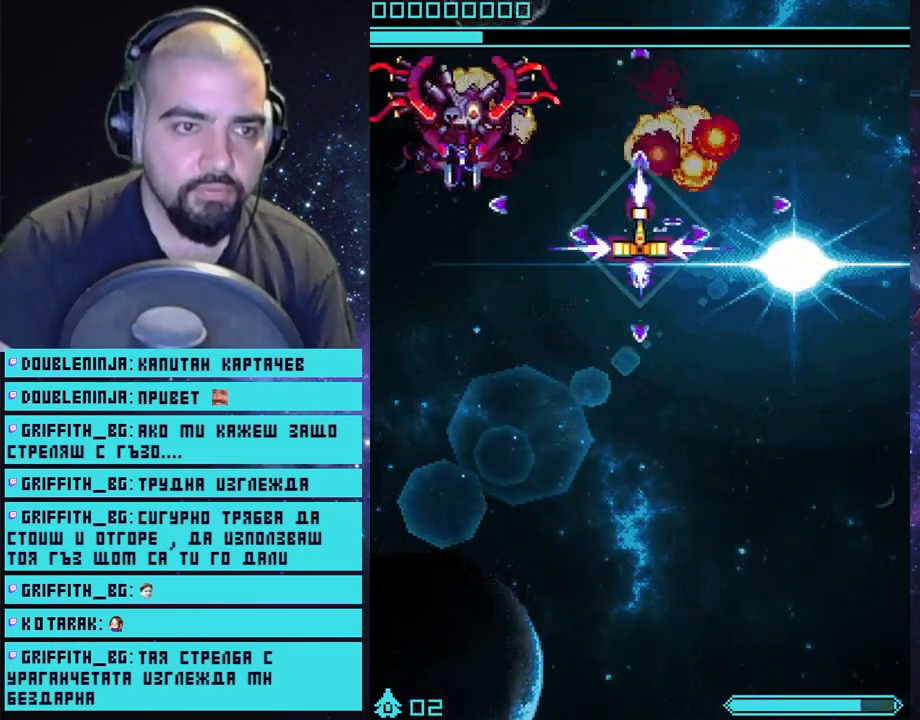
{"buttons": ["CROSS"], "left_stick": "down-right", "right_stick": "center", "events": [[383, "left_stick", "down-right"]]}
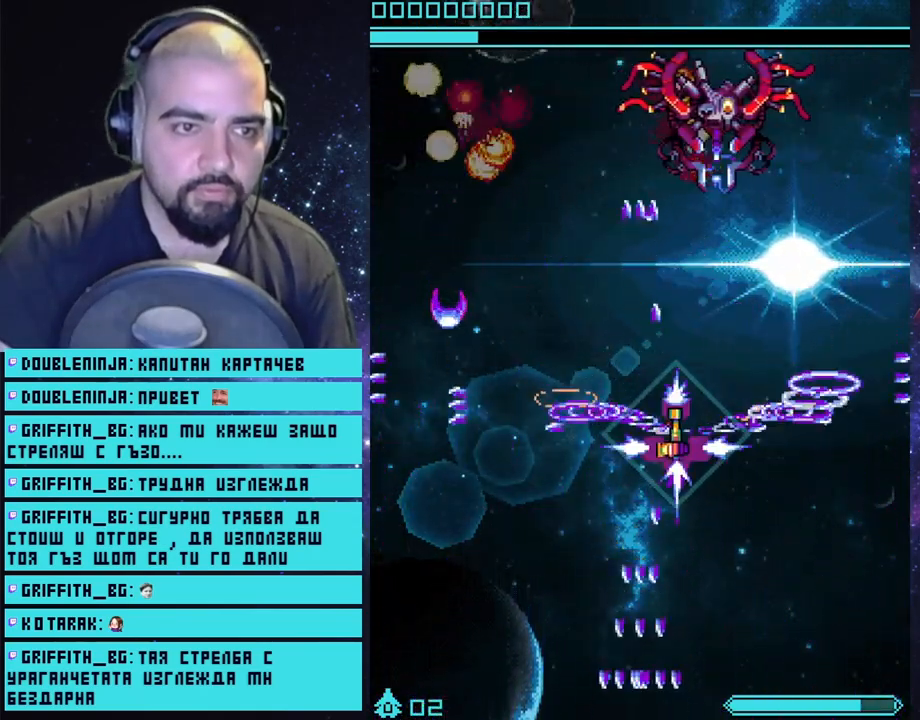
{"buttons": ["CROSS"], "left_stick": "down", "right_stick": "center", "events": [[167, "left_stick", "down"], [283, "left_stick", "center"], [383, "left_stick", "down"]]}
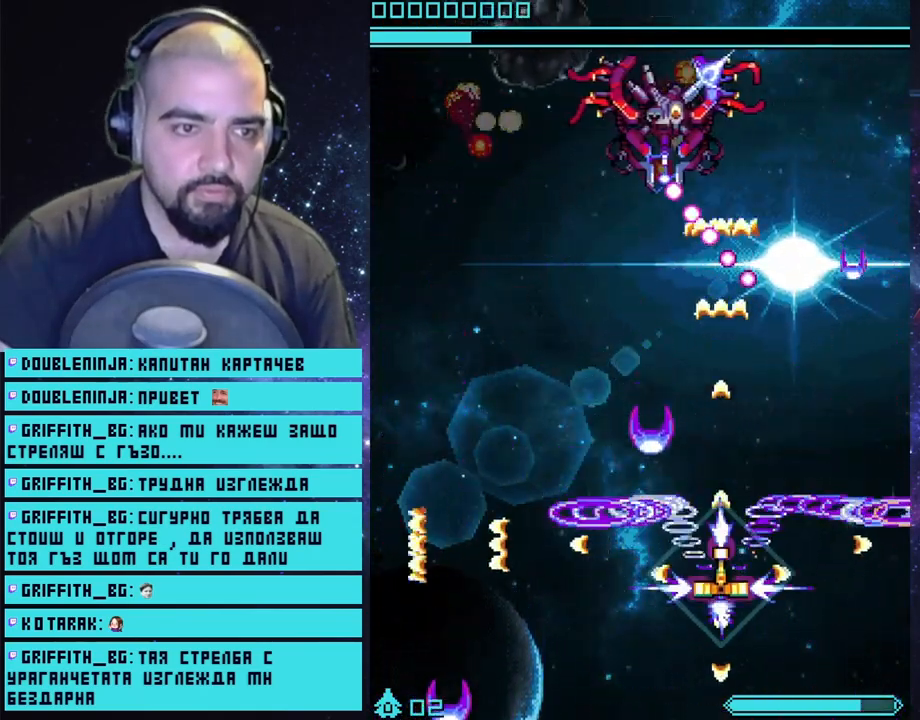
{"buttons": ["CROSS"], "left_stick": "down-right", "right_stick": "center", "events": [[50, "left_stick", "down-right"], [233, "left_stick", "center"], [400, "left_stick", "down-right"]]}
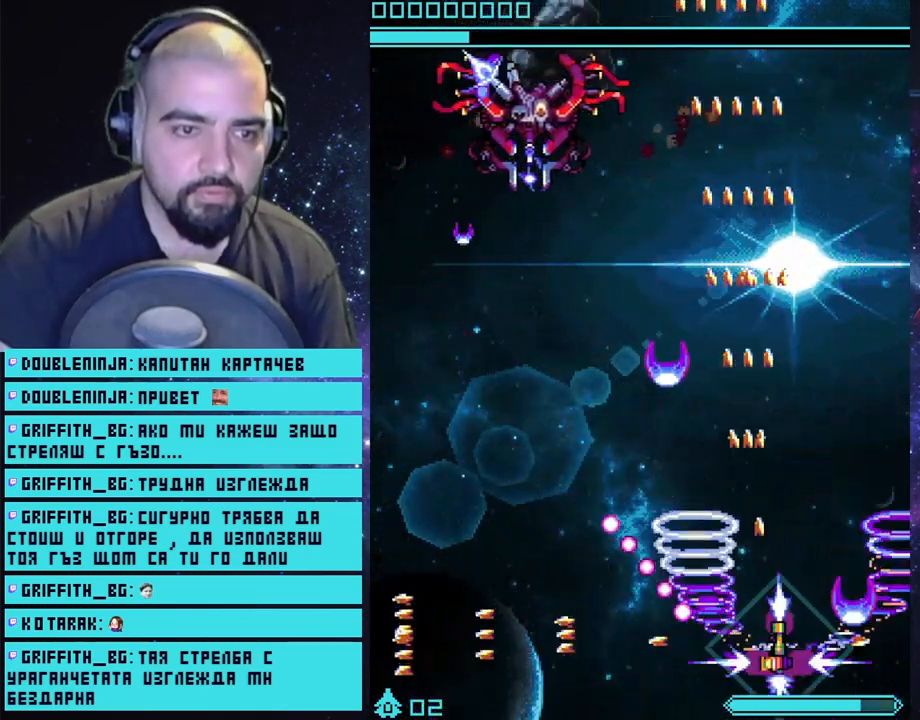
{"buttons": ["CROSS"], "left_stick": "left", "right_stick": "center", "events": [[67, "left_stick", "center"], [483, "left_stick", "left"]]}
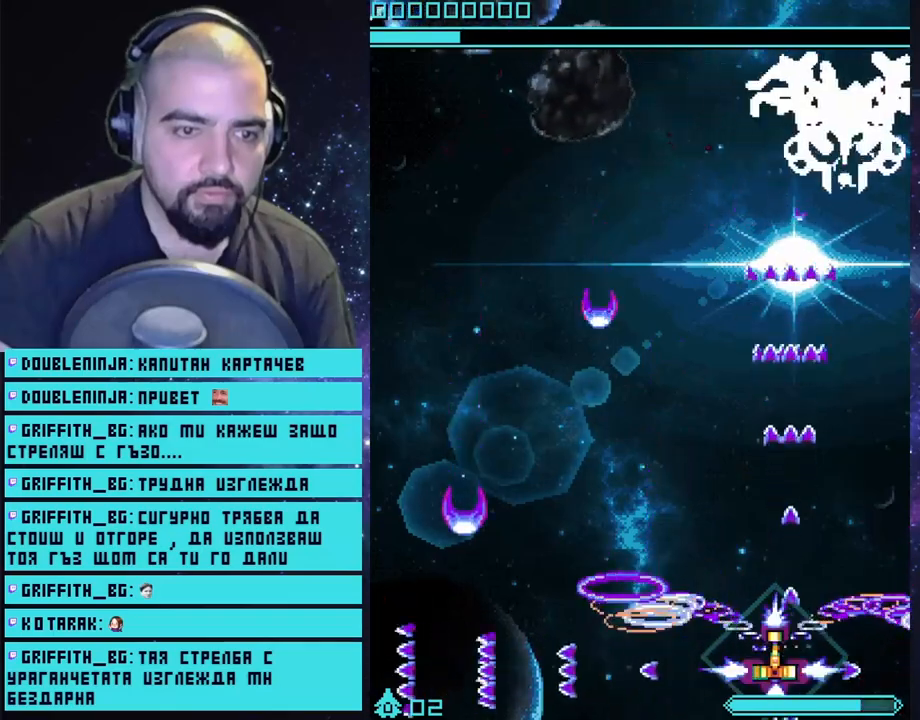
{"buttons": ["CROSS"], "left_stick": "center", "right_stick": "center", "events": [[200, "left_stick", "center"]]}
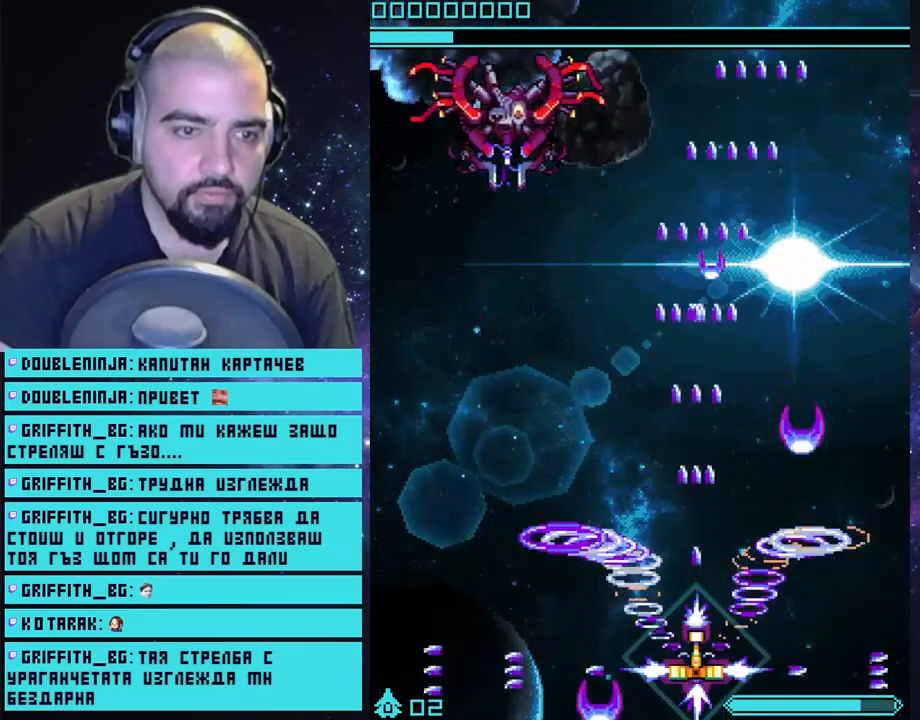
{"buttons": ["CROSS"], "left_stick": "center", "right_stick": "center", "events": [[117, "left_stick", "down-left"], [350, "left_stick", "center"]]}
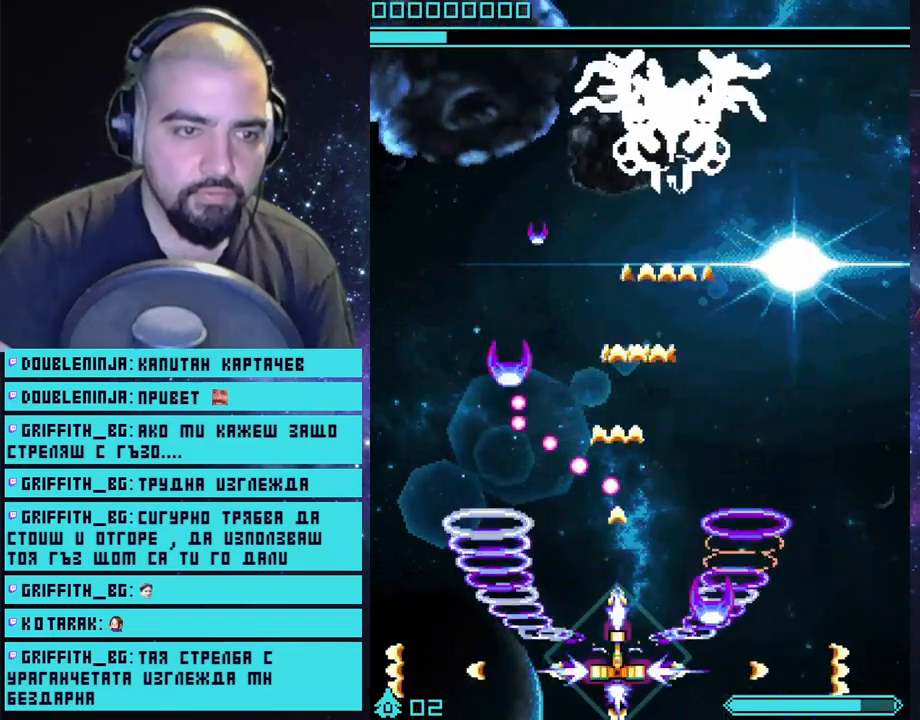
{"buttons": ["CROSS"], "left_stick": "down-left", "right_stick": "center", "events": [[83, "left_stick", "down-left"], [367, "left_stick", "down"], [483, "left_stick", "down-left"]]}
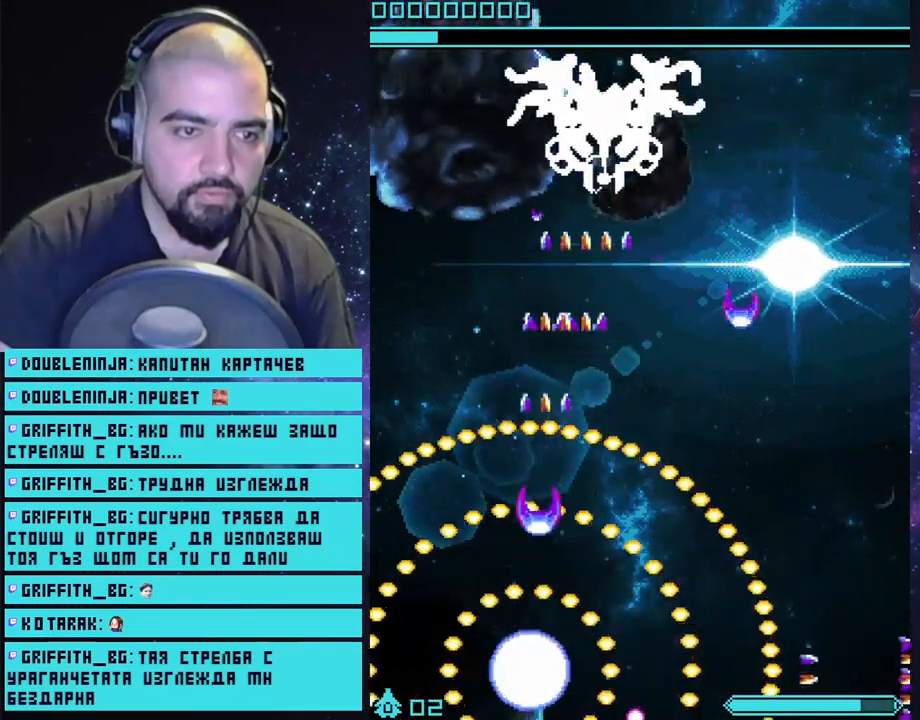
{"buttons": ["CROSS"], "left_stick": "center", "right_stick": "center", "events": [[167, "left_stick", "center"]]}
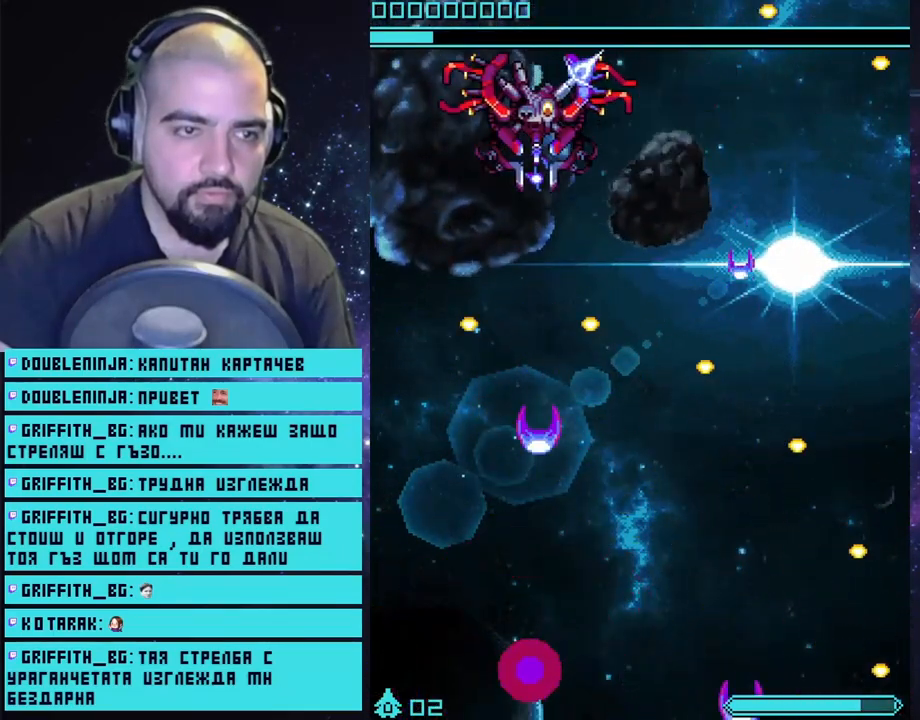
{"buttons": ["CROSS"], "left_stick": "up-right", "right_stick": "center", "events": [[483, "left_stick", "up-right"]]}
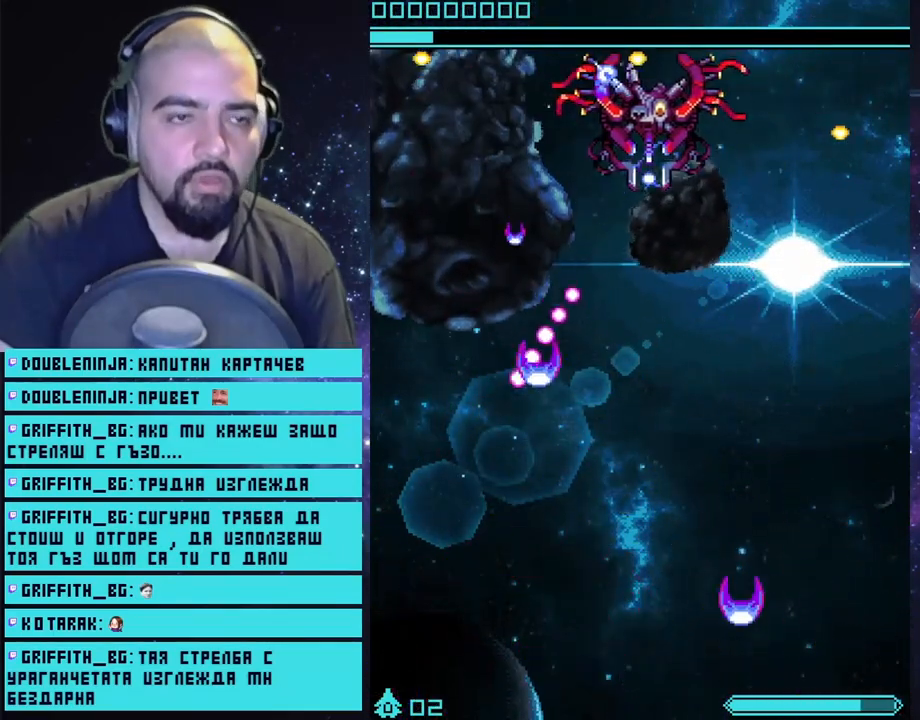
{"buttons": [], "left_stick": "up", "right_stick": "center", "events": [[233, "CROSS", "up"], [467, "left_stick", "up"]]}
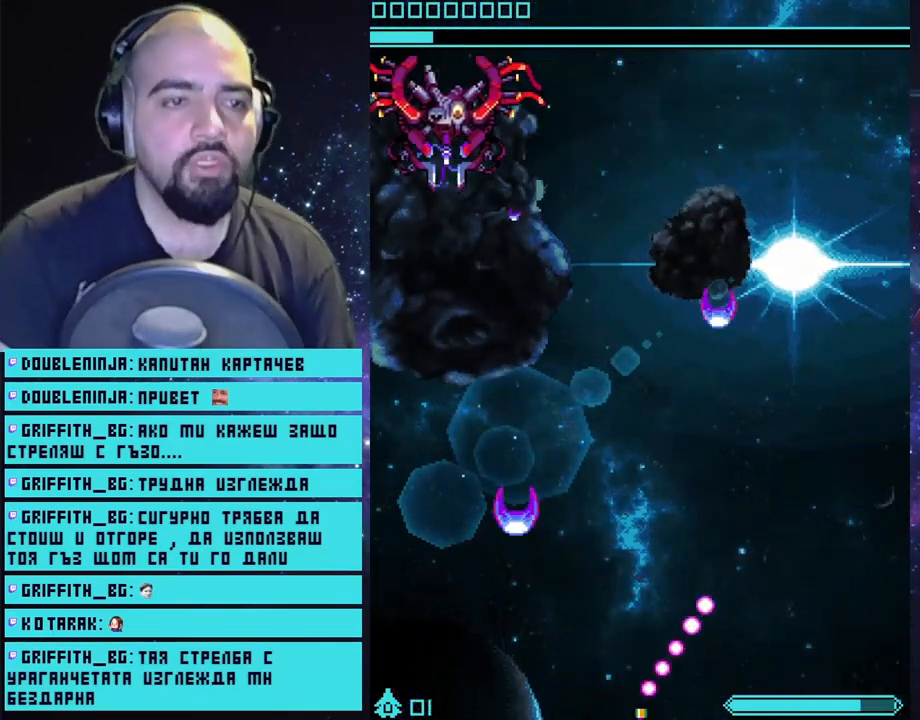
{"buttons": ["CROSS"], "left_stick": "up", "right_stick": "center", "events": [[500, "CROSS", "down"]]}
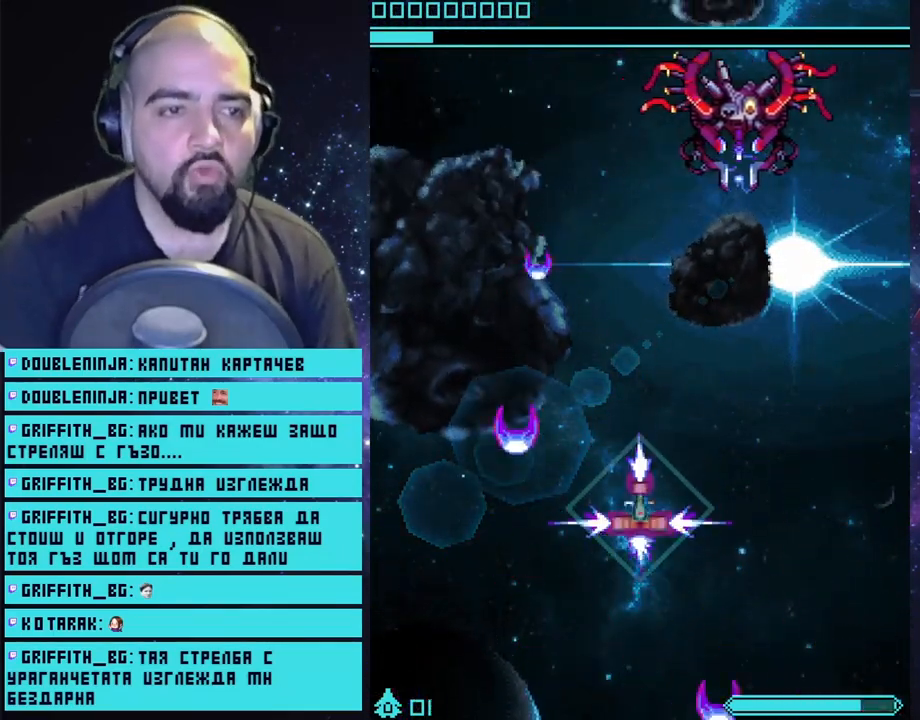
{"buttons": ["CROSS"], "left_stick": "up", "right_stick": "center", "events": []}
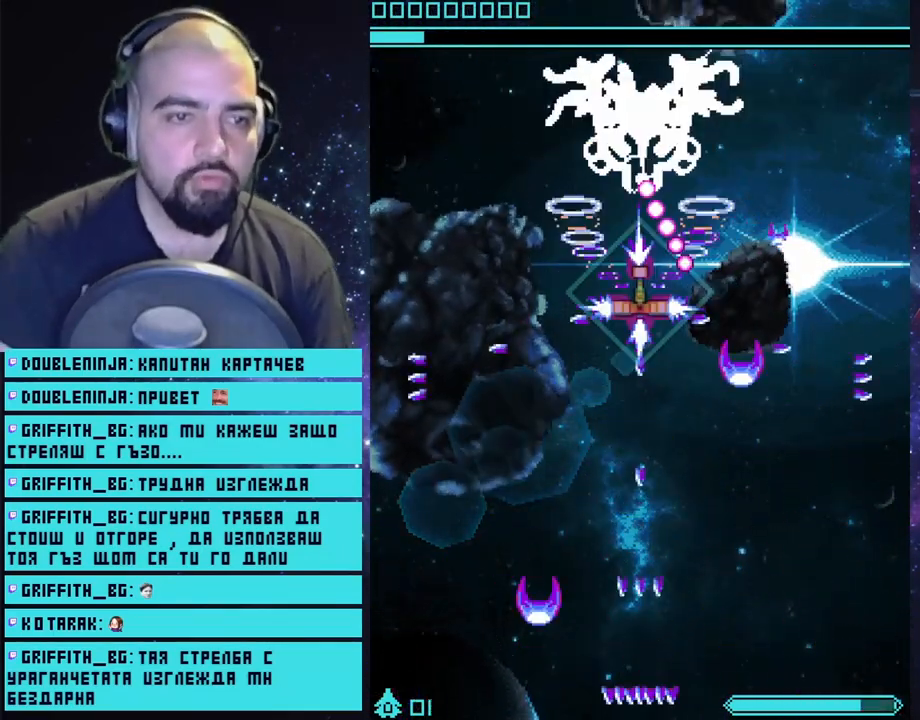
{"buttons": ["CROSS"], "left_stick": "center", "right_stick": "center", "events": [[267, "left_stick", "up-left"], [450, "left_stick", "center"]]}
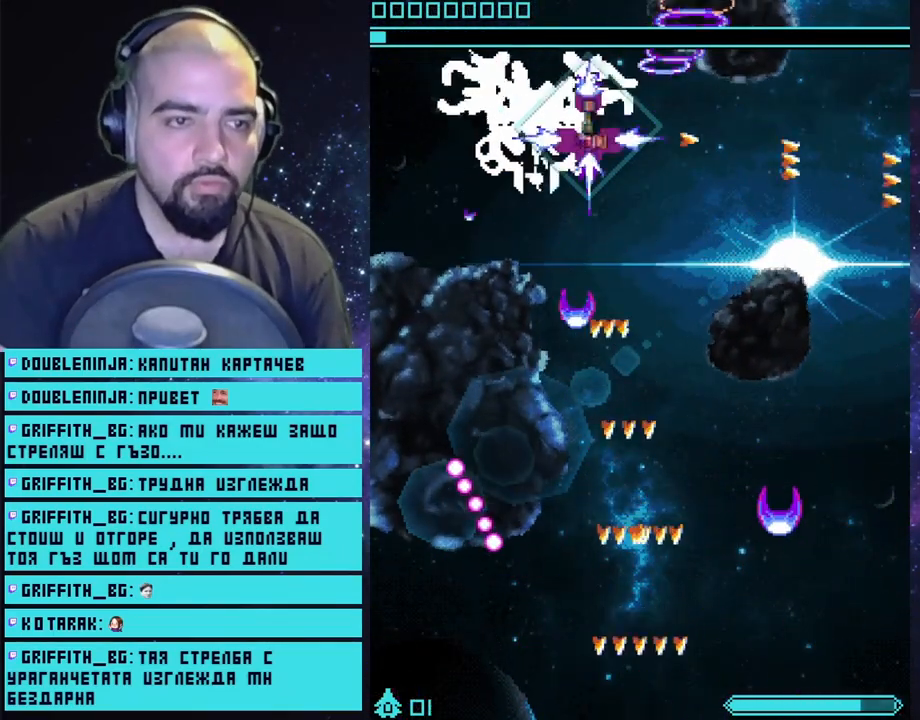
{"buttons": ["CROSS"], "left_stick": "center", "right_stick": "center", "events": [[267, "left_stick", "right"], [417, "left_stick", "center"]]}
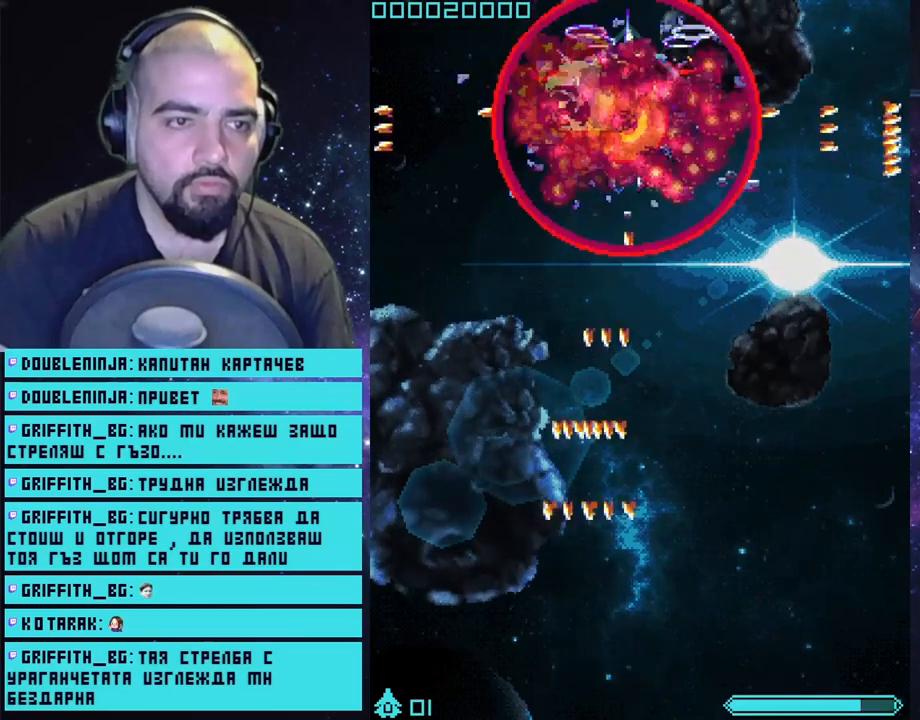
{"buttons": [], "left_stick": "center", "right_stick": "center", "events": [[183, "CROSS", "up"]]}